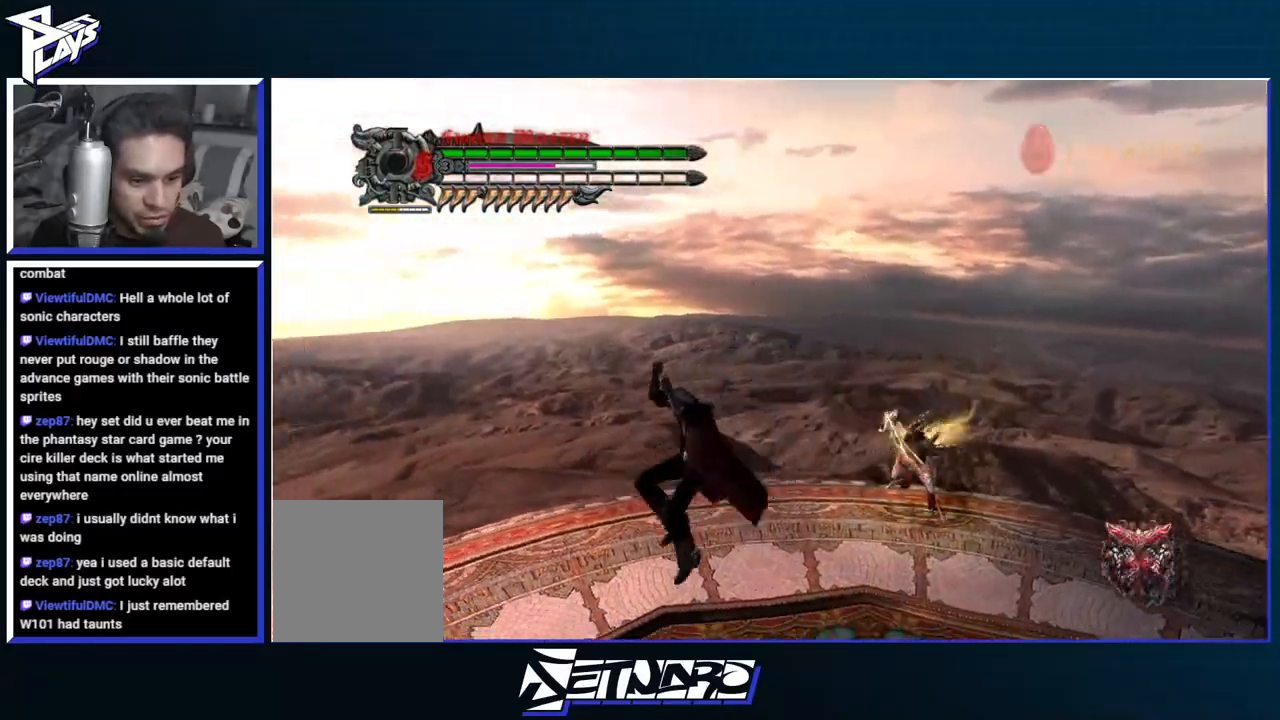
Gameplay with a controller (Xbox layout); each line is a JSON object with the inputs held at the frame after it (dt_ms = milliseconds from this image to that frame). "events" lists button and stick changes between this image and that frame as [ms after this image, input, new state], when the widget could be followed in between.
{"dt_ms": 500, "buttons": [], "left_stick": "up-right", "right_stick": "center", "events": [[17, "left_stick", "up-right"]]}
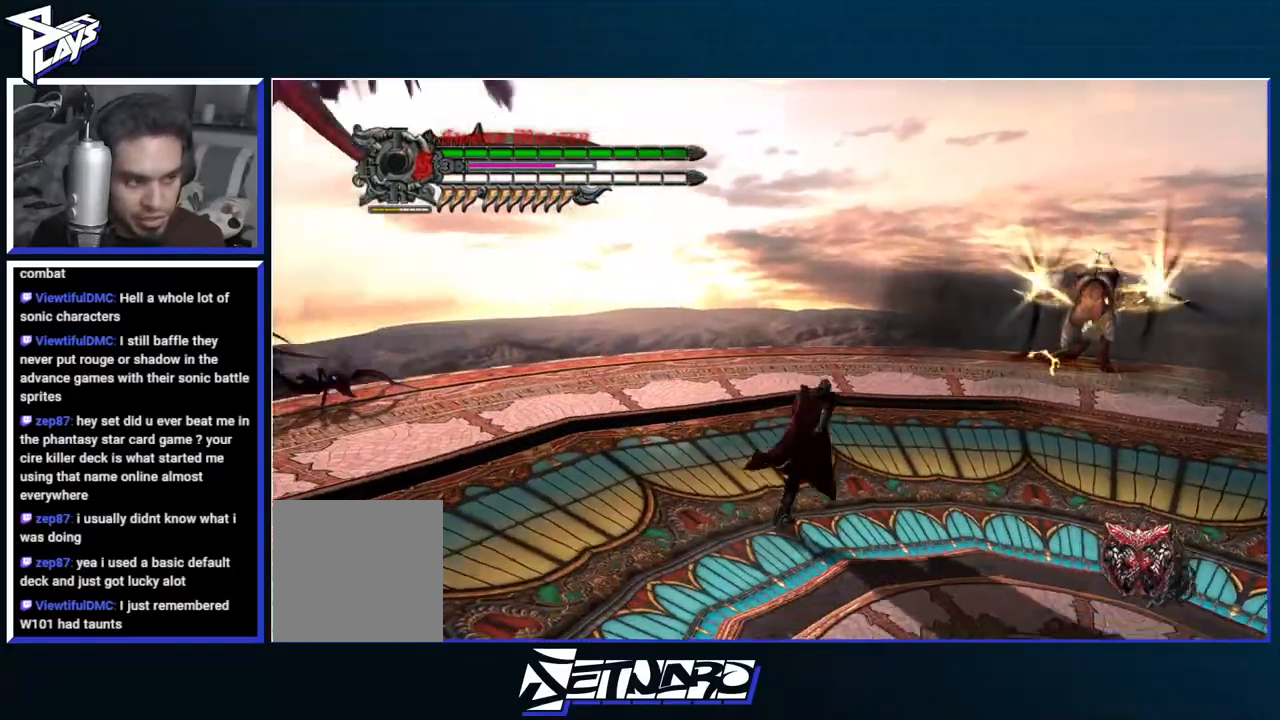
{"dt_ms": 500, "buttons": [], "left_stick": "up-right", "right_stick": "center", "events": [[150, "A", "down"], [433, "A", "up"]]}
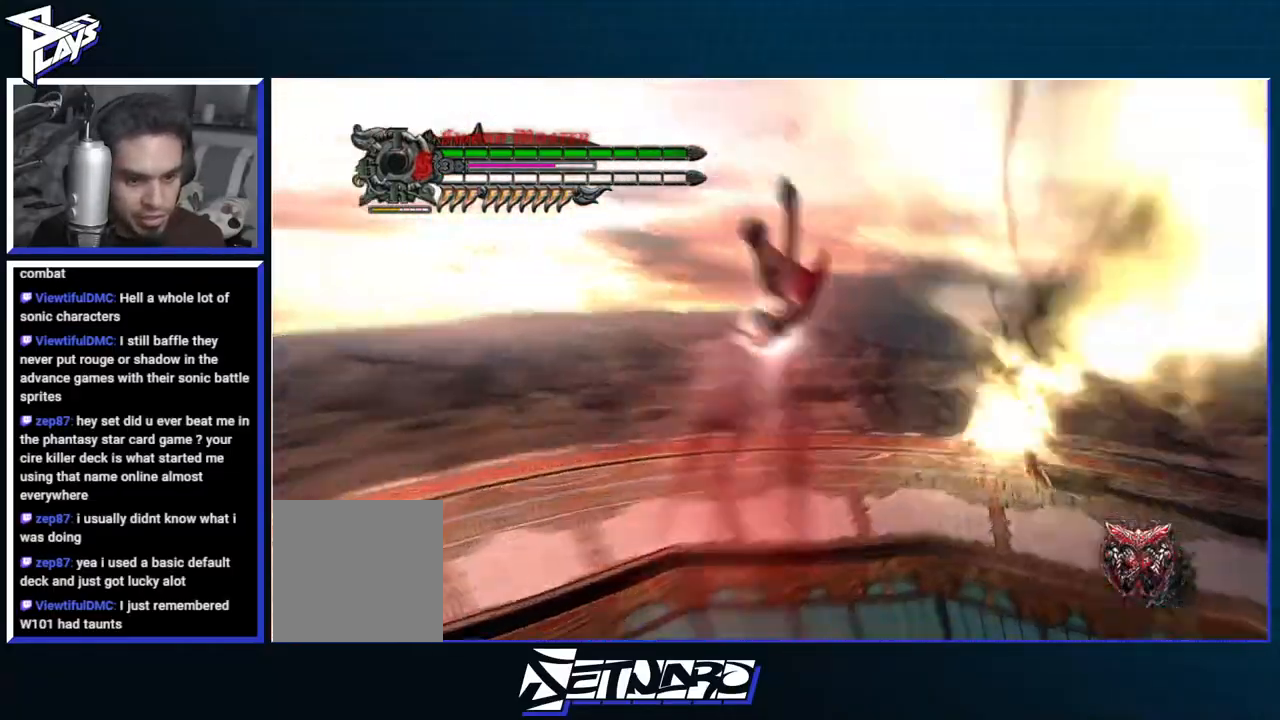
{"dt_ms": 500, "buttons": ["DPAD_DOWN"], "left_stick": "up-right", "right_stick": "center", "events": [[67, "A", "down"], [433, "A", "up"], [483, "DPAD_DOWN", "down"]]}
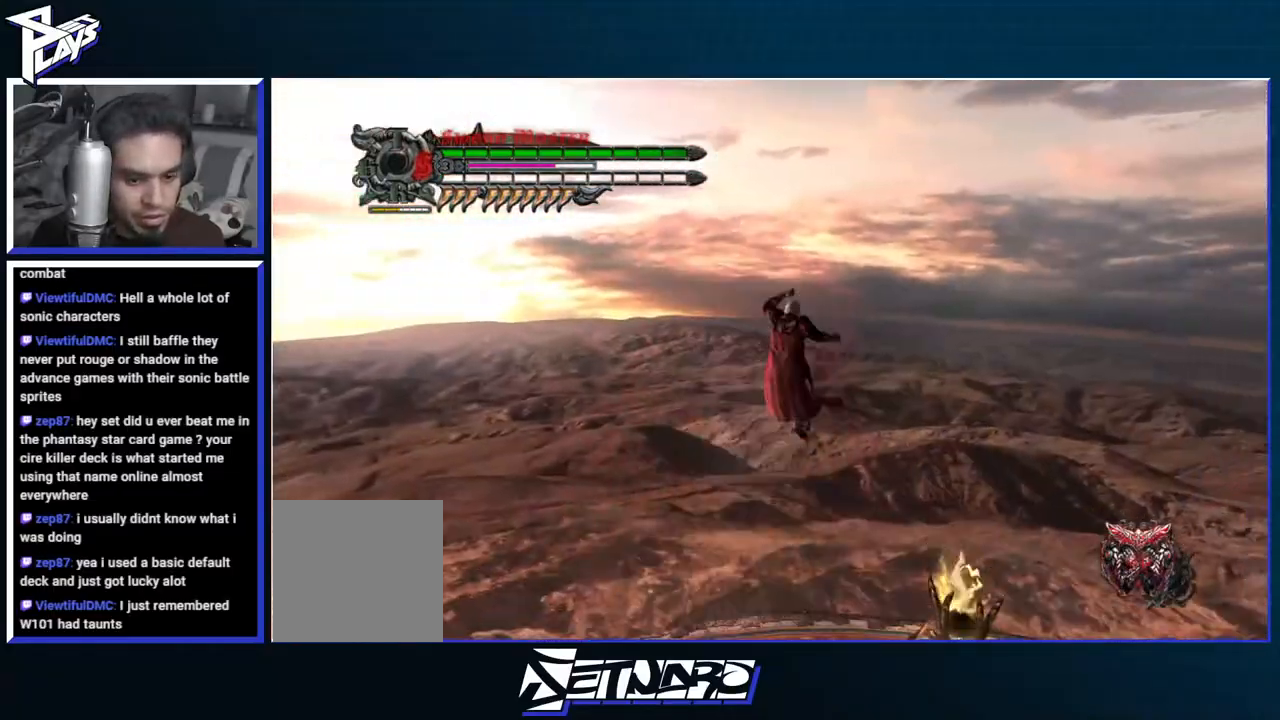
{"dt_ms": 500, "buttons": ["R1"], "left_stick": "center", "right_stick": "center", "events": [[50, "DPAD_DOWN", "up"], [50, "left_stick", "center"], [117, "R1", "down"], [117, "Y", "down"], [233, "Y", "up"]]}
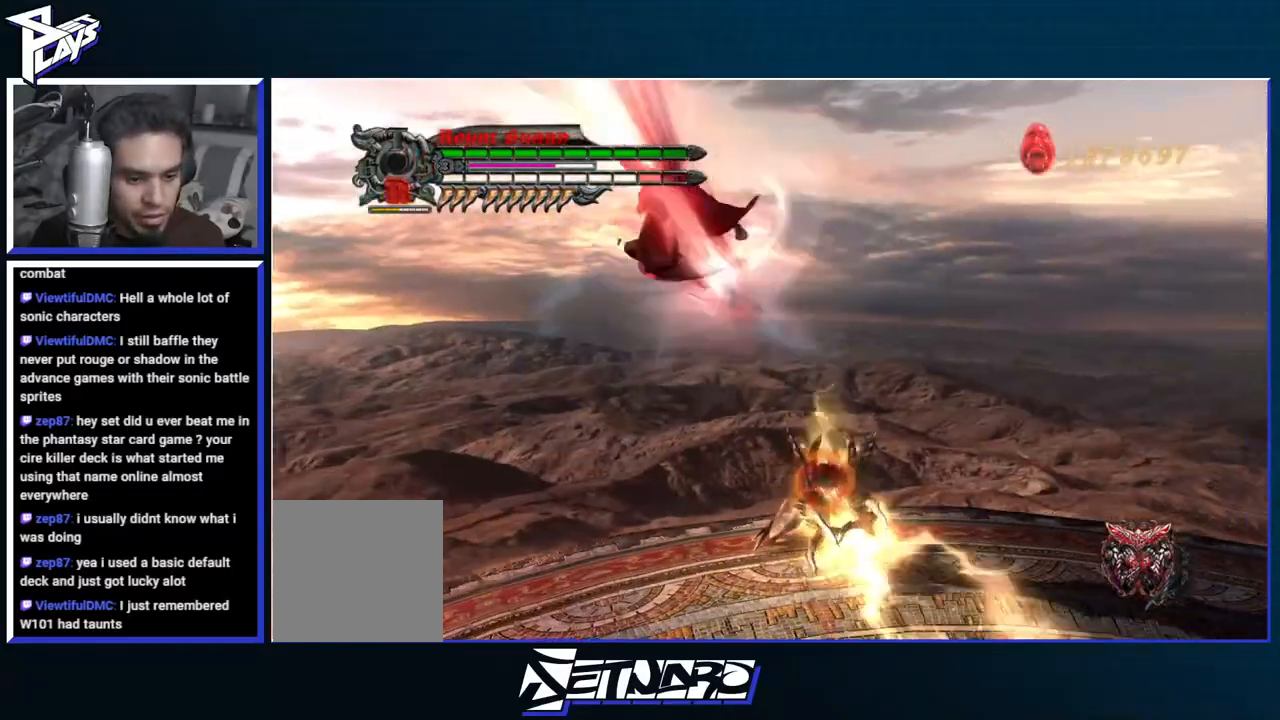
{"dt_ms": 500, "buttons": ["L1", "R1"], "left_stick": "center", "right_stick": "center"}
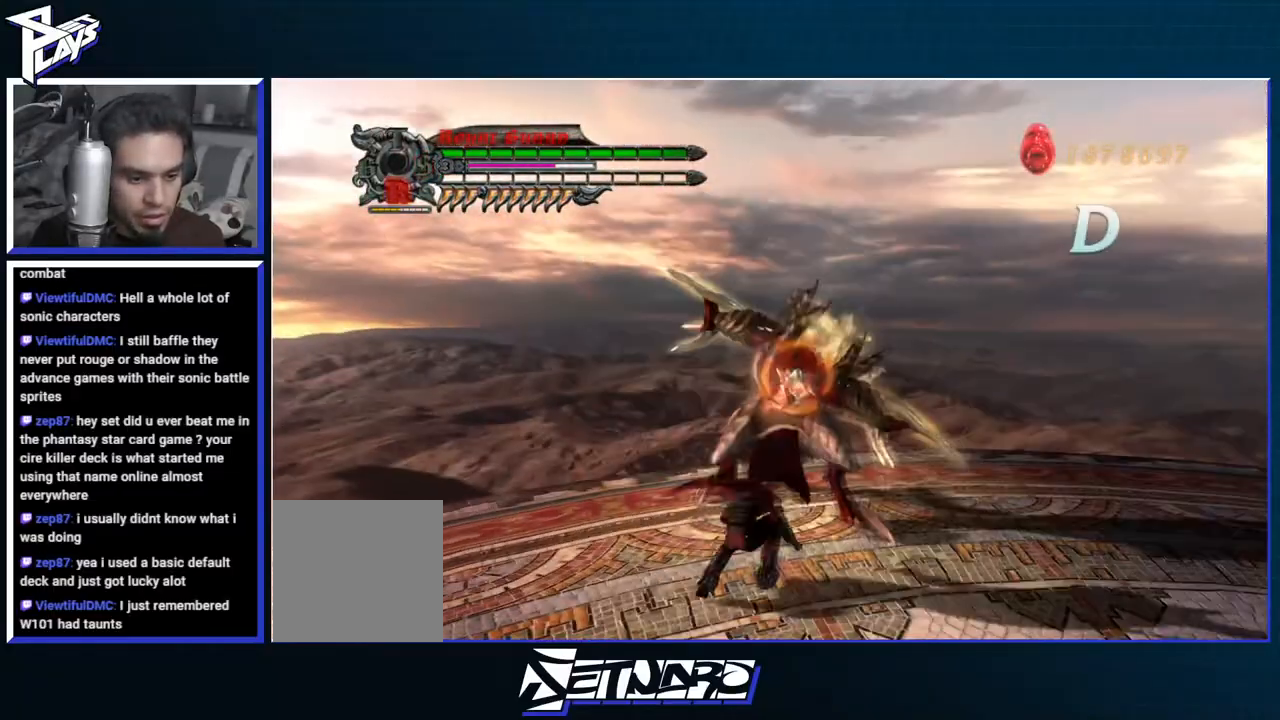
{"dt_ms": 500, "buttons": ["R1"], "left_stick": "center", "right_stick": "center", "events": [[33, "Y", "down"], [83, "L1", "up"], [100, "Y", "up"], [200, "B", "down"], [300, "B", "up"], [383, "Y", "down"], [450, "Y", "up"]]}
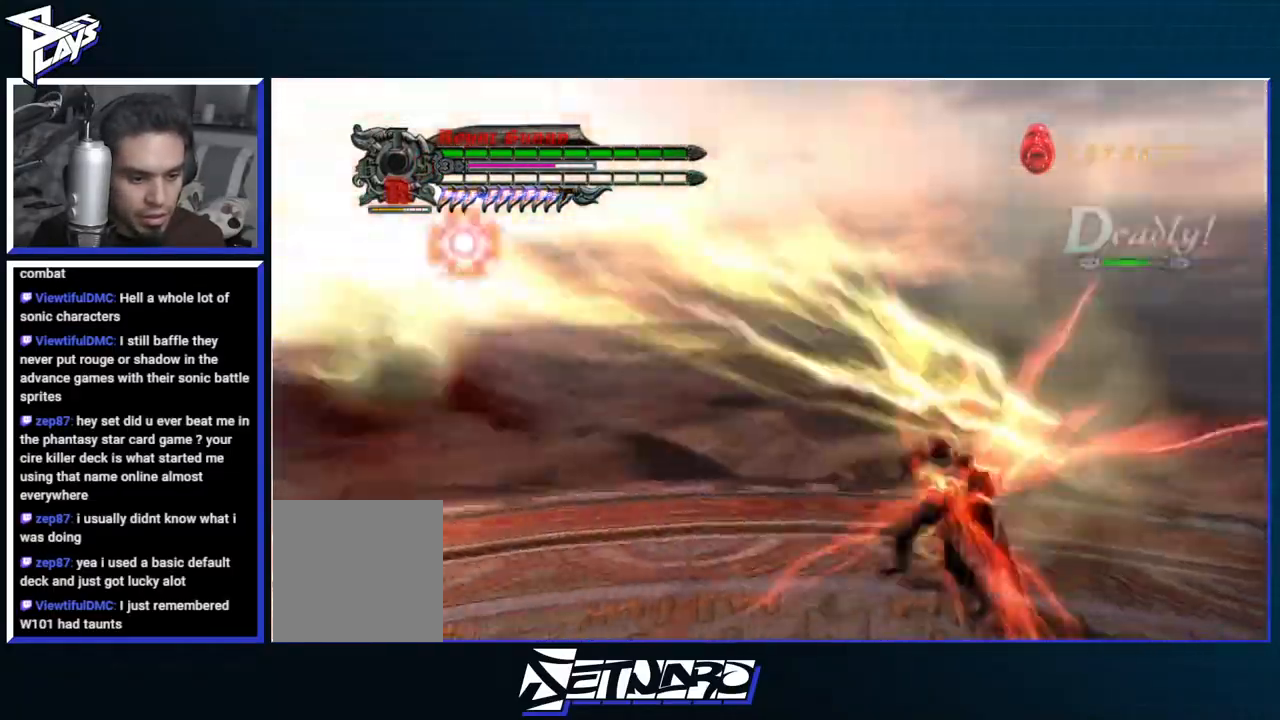
{"dt_ms": 500, "buttons": [], "left_stick": "center", "right_stick": "center", "events": [[50, "B", "down"], [150, "B", "up"], [300, "R1", "up"]]}
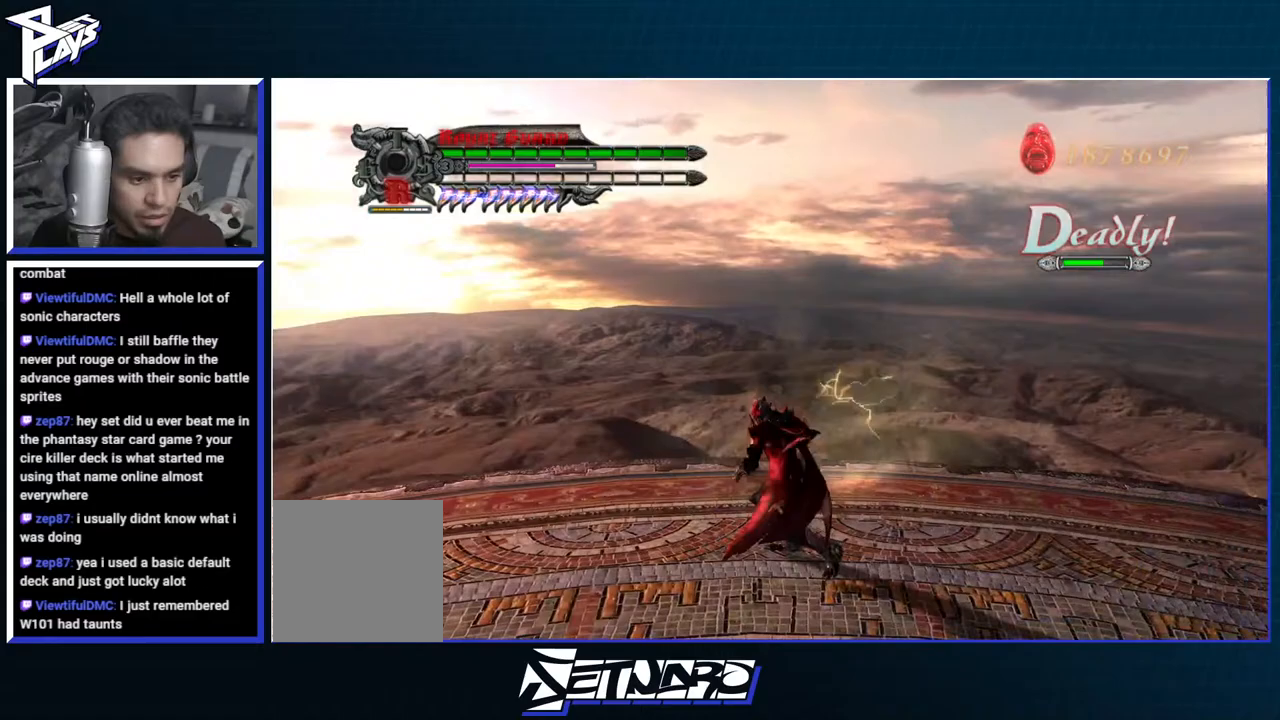
{"dt_ms": 500, "buttons": [], "left_stick": "down-right", "right_stick": "center", "events": [[17, "left_stick", "down-right"], [267, "A", "down"], [467, "A", "up"]]}
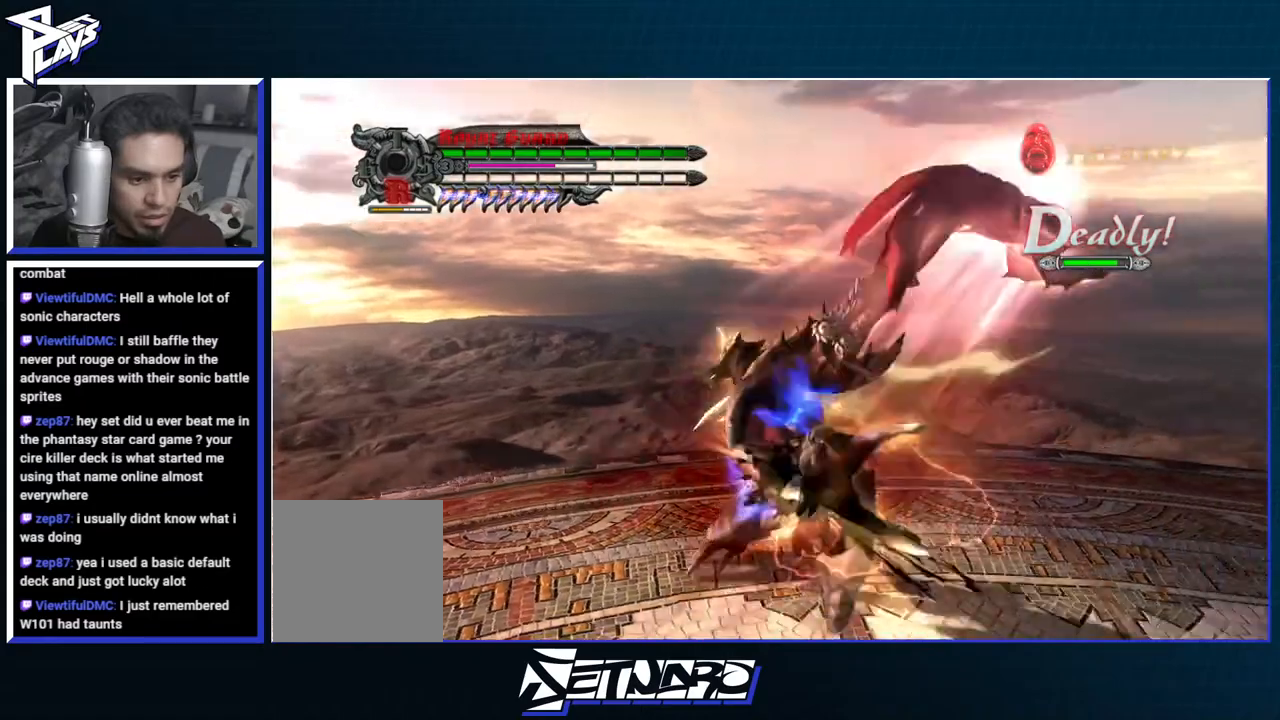
{"dt_ms": 500, "buttons": ["B", "R1"], "left_stick": "center", "right_stick": "center", "events": [[100, "left_stick", "center"], [117, "R1", "down"], [117, "Y", "down"], [233, "Y", "up"], [433, "B", "down"]]}
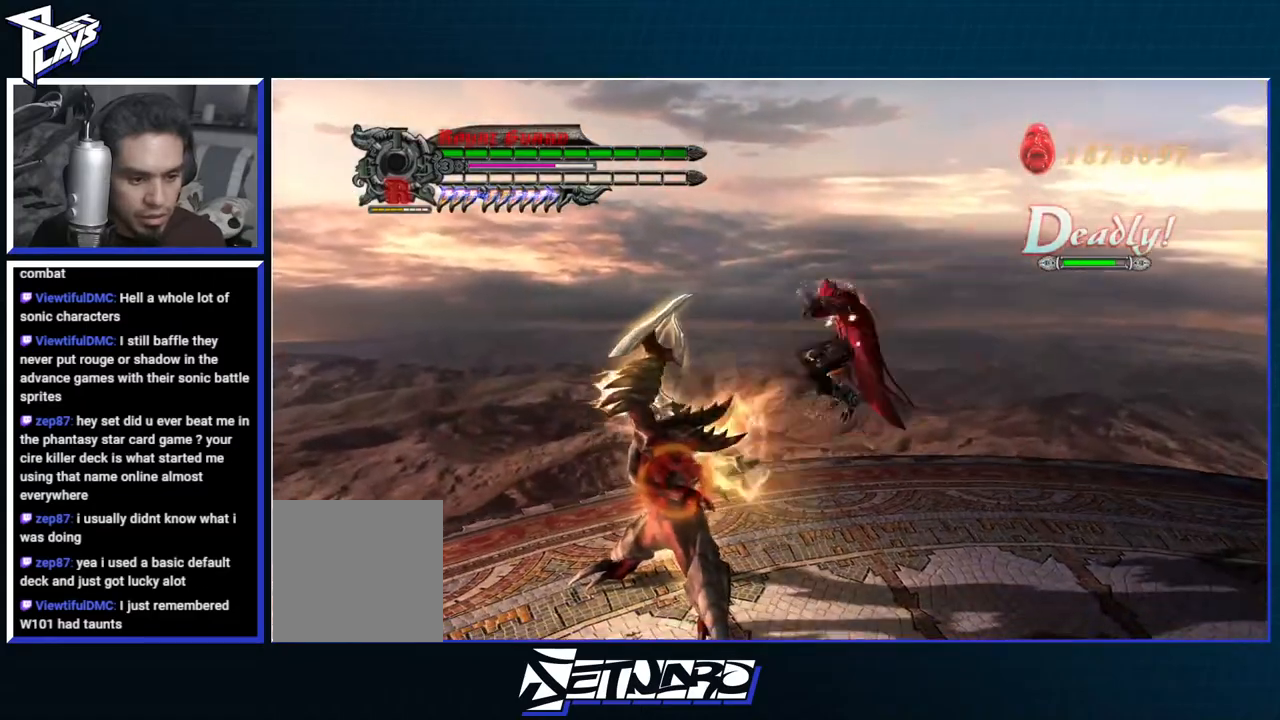
{"dt_ms": 500, "buttons": [], "left_stick": "center", "right_stick": "center", "events": [[50, "B", "up"], [500, "R1", "up"]]}
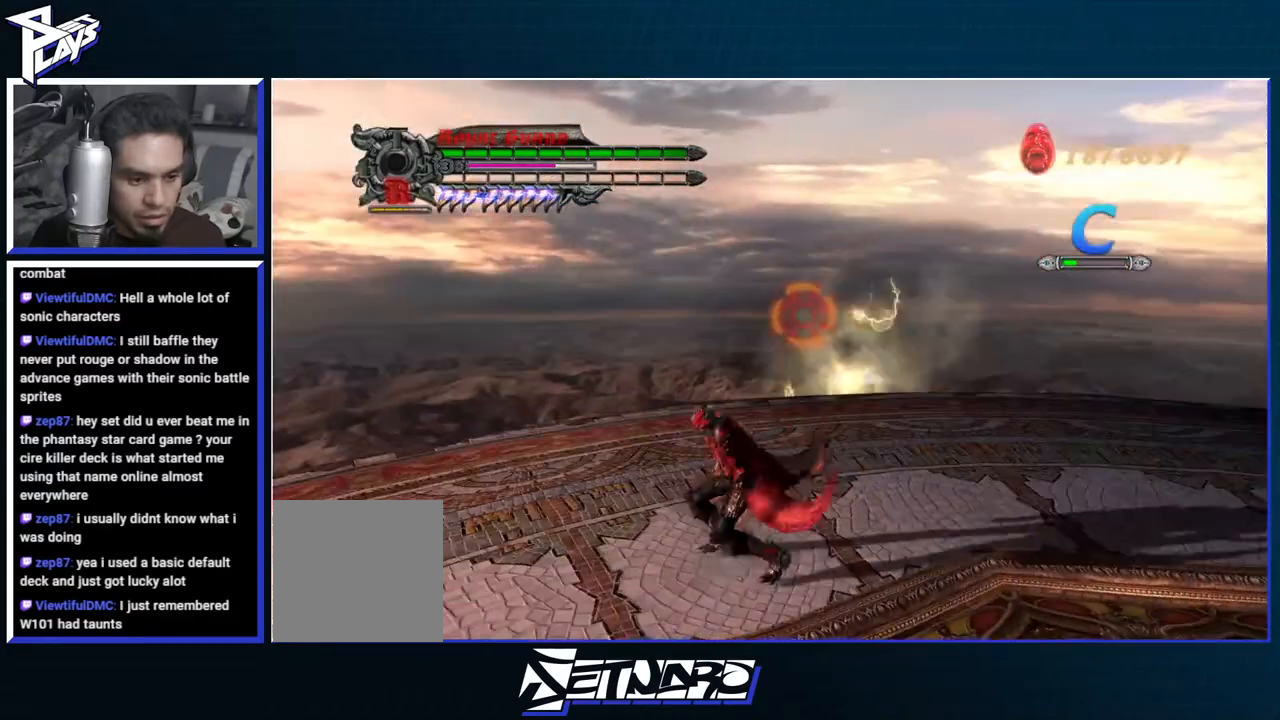
{"dt_ms": 500, "buttons": ["A"], "left_stick": "right", "right_stick": "center", "events": [[267, "left_stick", "right"], [300, "A", "down"]]}
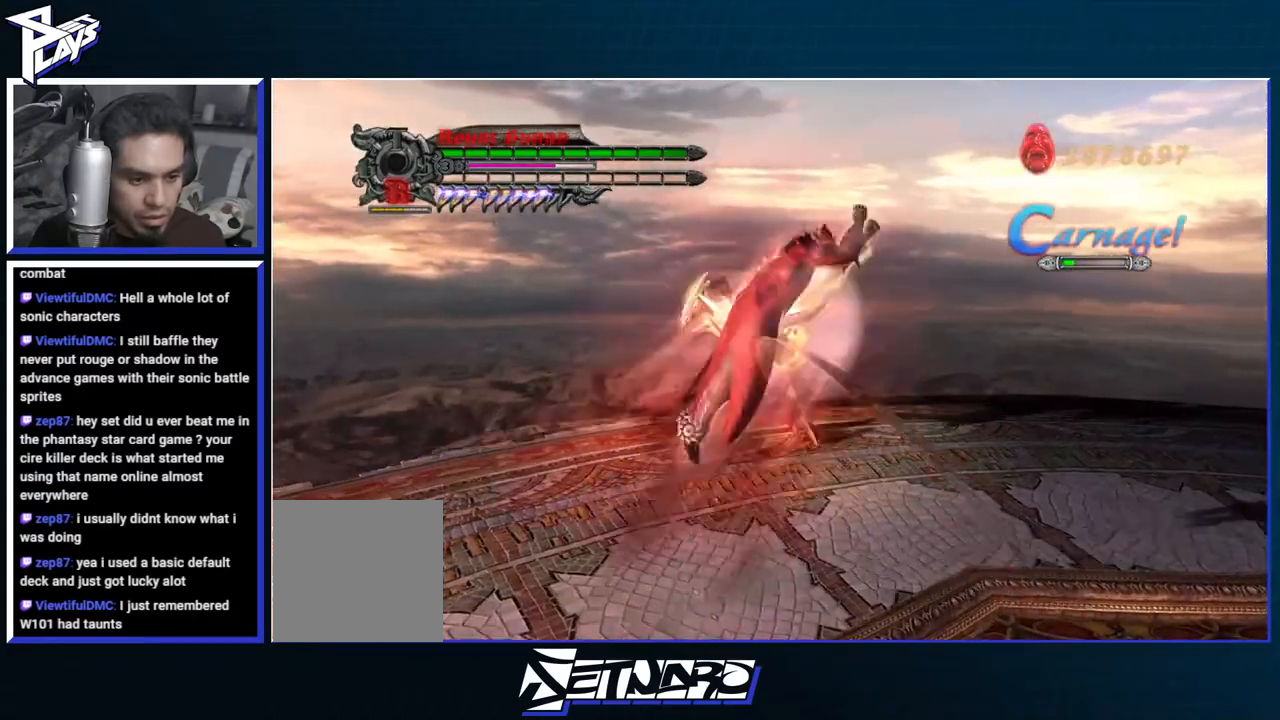
{"dt_ms": 500, "buttons": ["R1"], "left_stick": "center", "right_stick": "center", "events": [[67, "A", "up"], [183, "R1", "down"], [183, "left_stick", "center"], [200, "Y", "down"], [350, "Y", "up"]]}
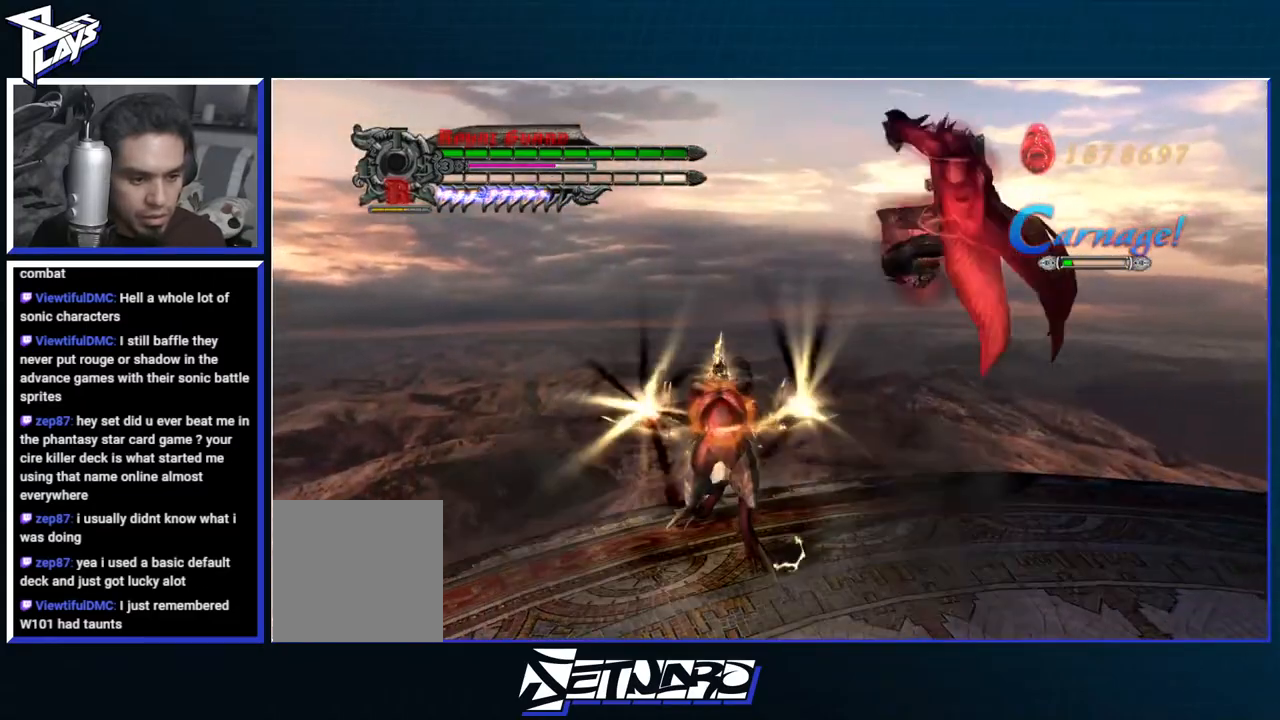
{"dt_ms": 500, "buttons": ["R1"], "left_stick": "center", "right_stick": "center", "events": [[100, "B", "down"], [217, "B", "up"], [400, "Y", "down"], [467, "Y", "up"]]}
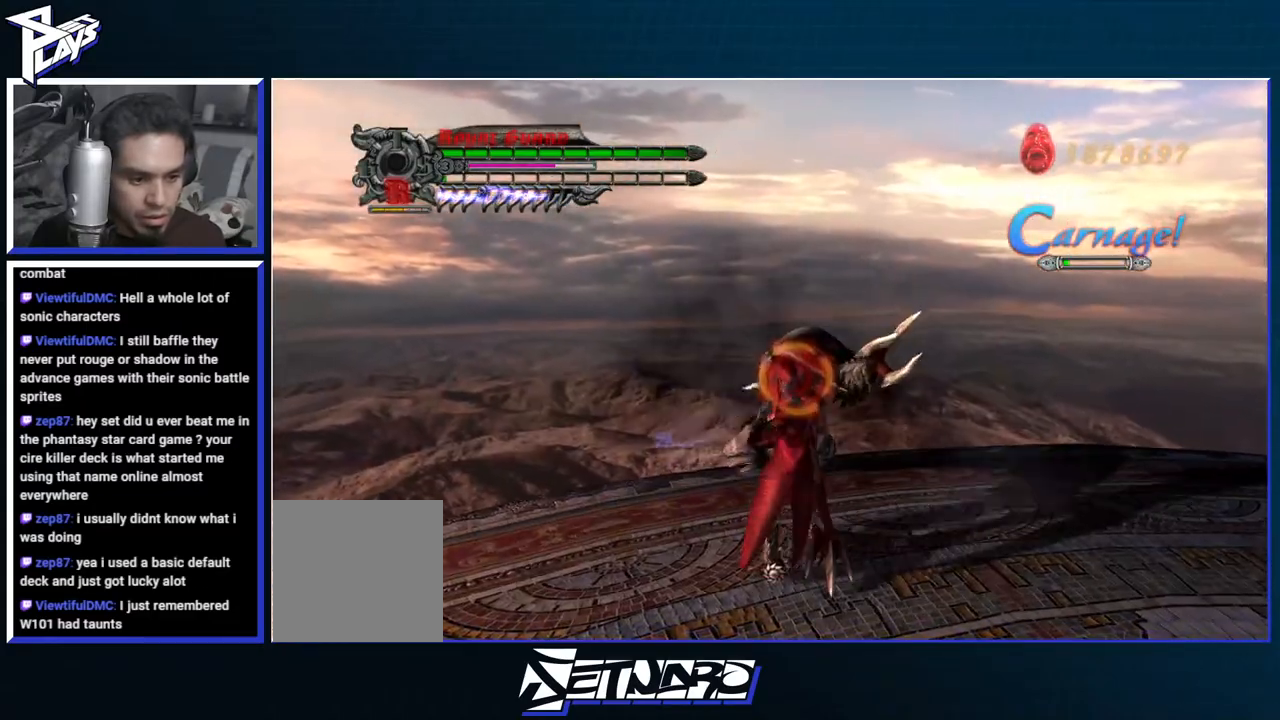
{"dt_ms": 500, "buttons": ["R1"], "left_stick": "center", "right_stick": "center", "events": [[83, "B", "down"], [150, "B", "up"], [233, "Y", "down"], [317, "Y", "up"], [417, "Y", "down"], [483, "Y", "up"]]}
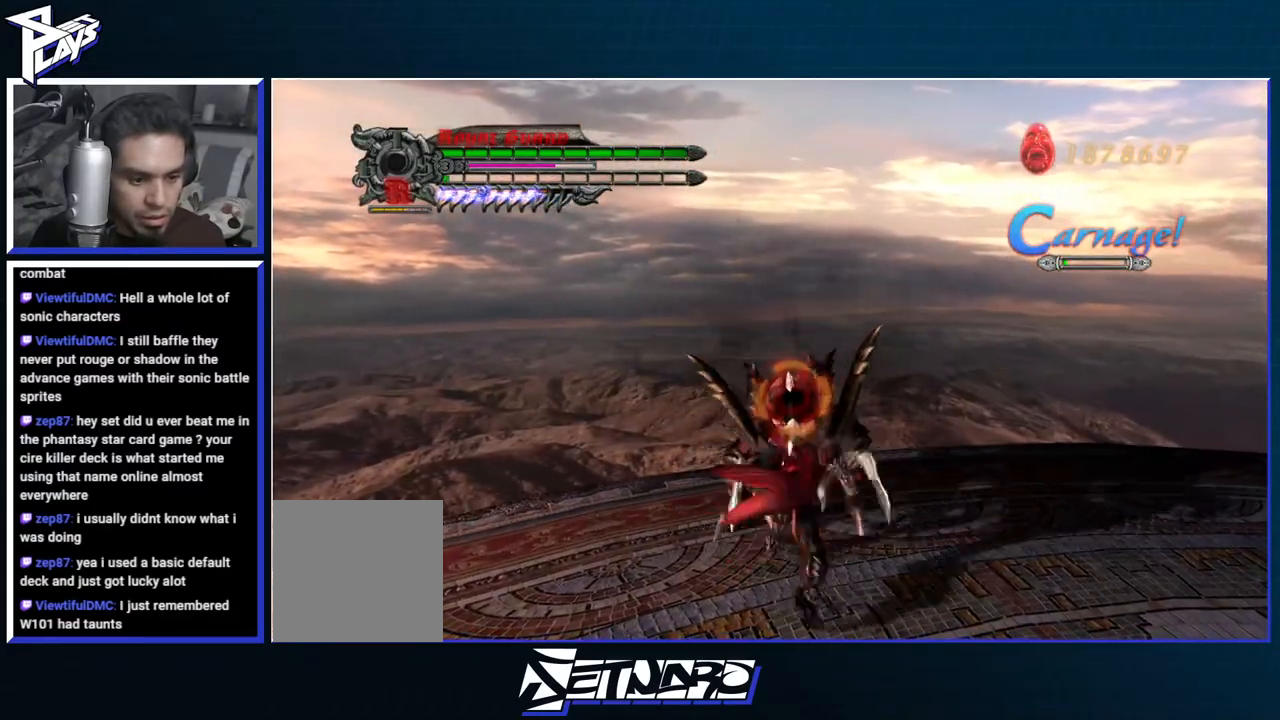
{"dt_ms": 500, "buttons": ["R1"], "left_stick": "up", "right_stick": "center", "events": [[50, "R2", "down"], [83, "Y", "down"], [133, "Y", "up"], [150, "left_stick", "up"], [200, "R2", "up"], [217, "Y", "down"], [300, "Y", "up"], [367, "Y", "down"], [450, "Y", "up"]]}
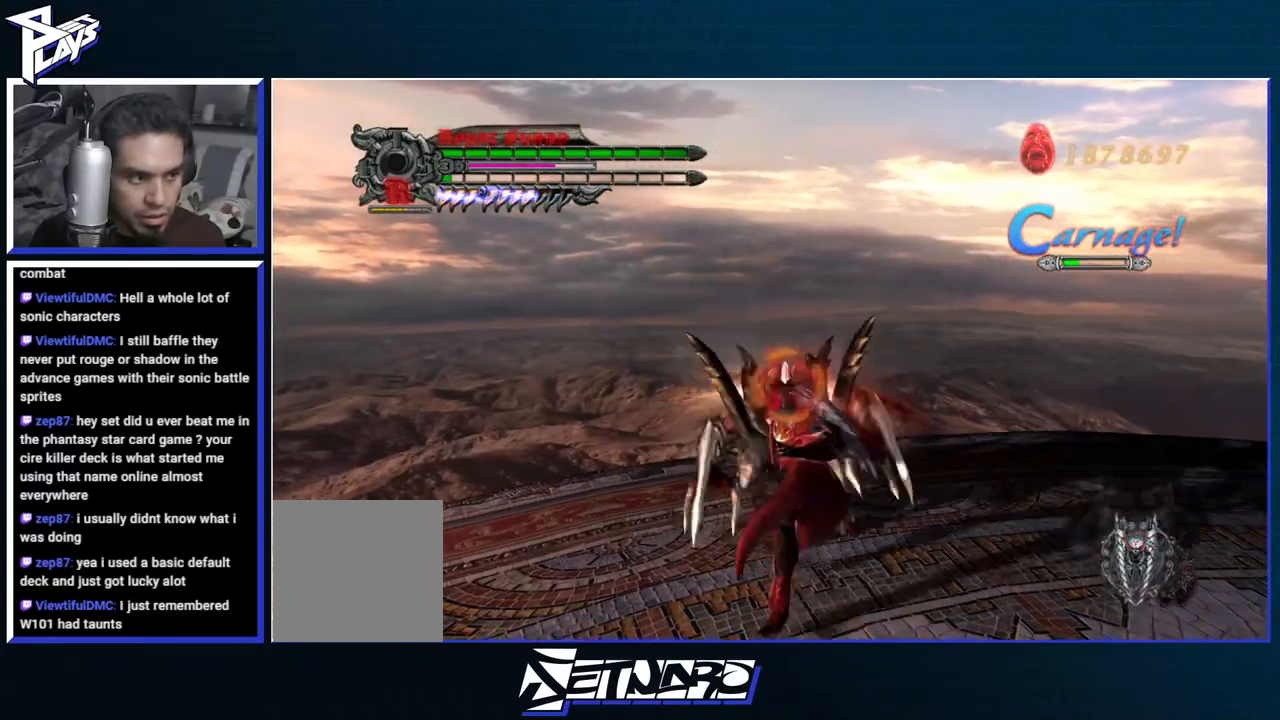
{"dt_ms": 500, "buttons": ["Y", "R1"], "left_stick": "up", "right_stick": "center", "events": [[17, "Y", "down"], [100, "Y", "up"], [167, "Y", "down"], [250, "Y", "up"], [333, "Y", "down"], [417, "Y", "up"], [483, "Y", "down"]]}
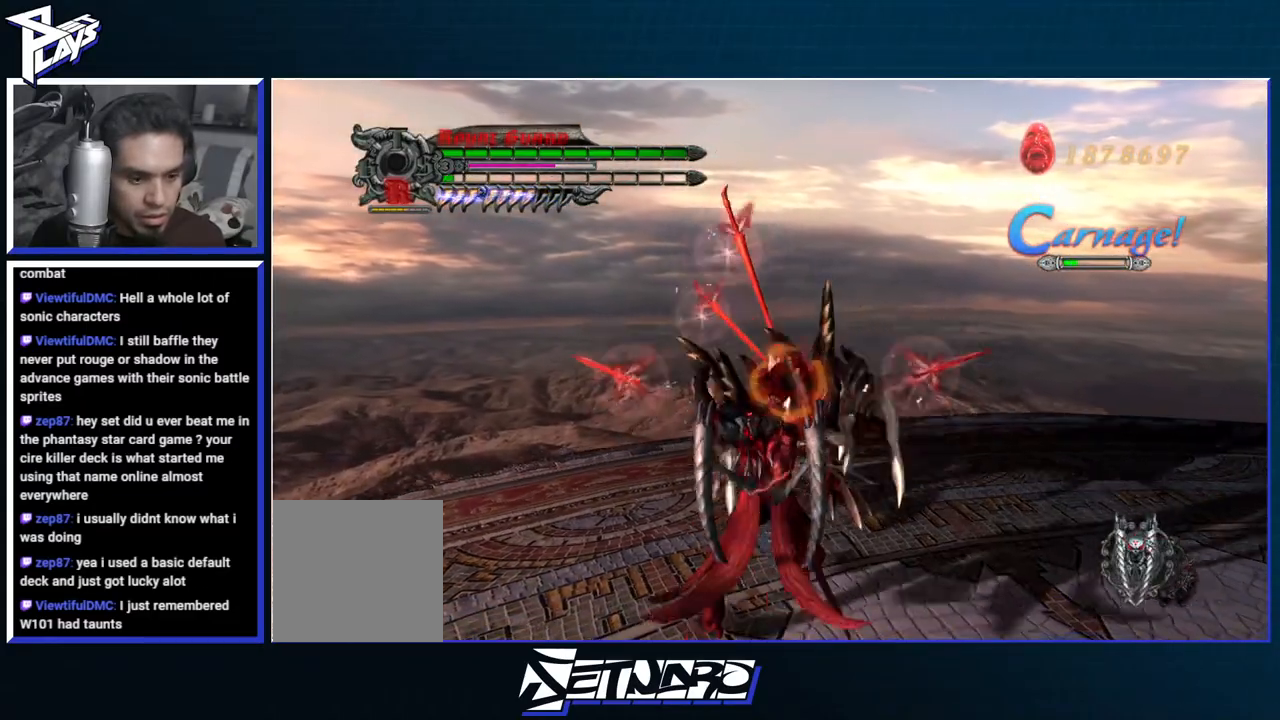
{"dt_ms": 500, "buttons": ["Y", "R1"], "left_stick": "up", "right_stick": "center", "events": [[67, "Y", "up"], [150, "Y", "down"], [217, "Y", "up"], [283, "Y", "down"], [367, "Y", "up"], [450, "Y", "down"]]}
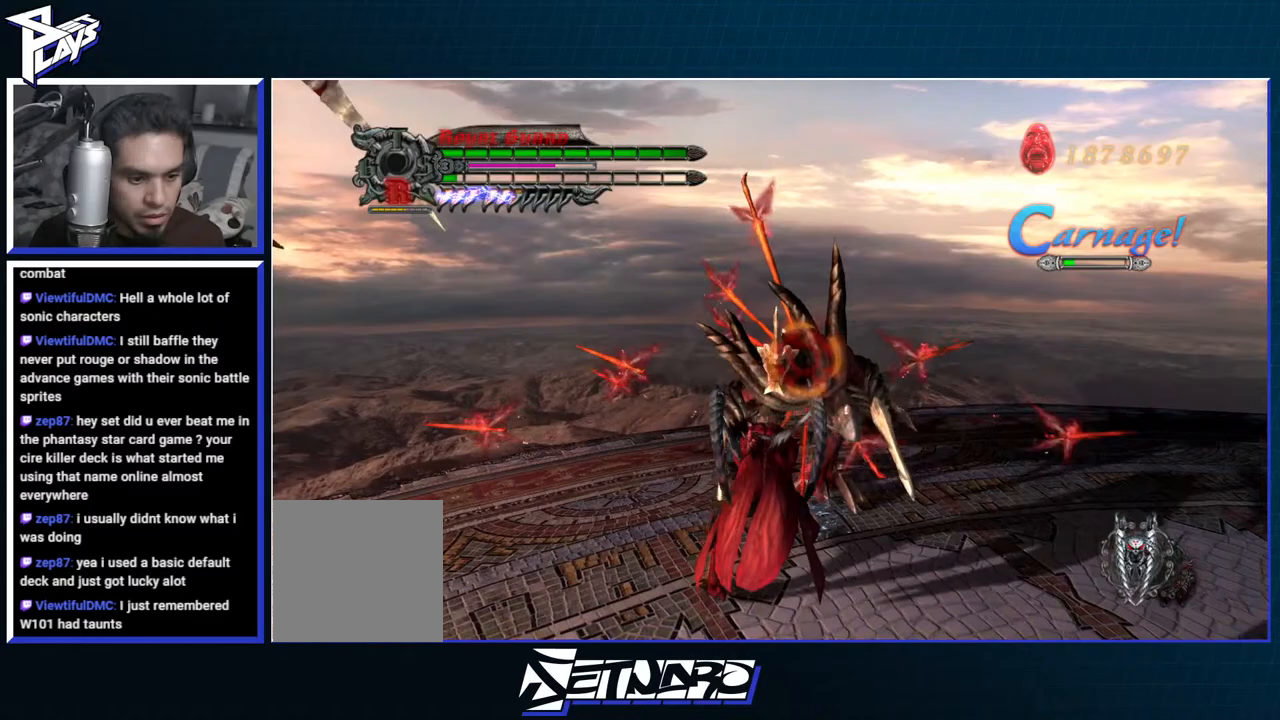
{"dt_ms": 500, "buttons": ["R1"], "left_stick": "up", "right_stick": "center", "events": [[17, "Y", "up"], [100, "Y", "down"], [167, "Y", "up"], [250, "Y", "down"], [317, "Y", "up"]]}
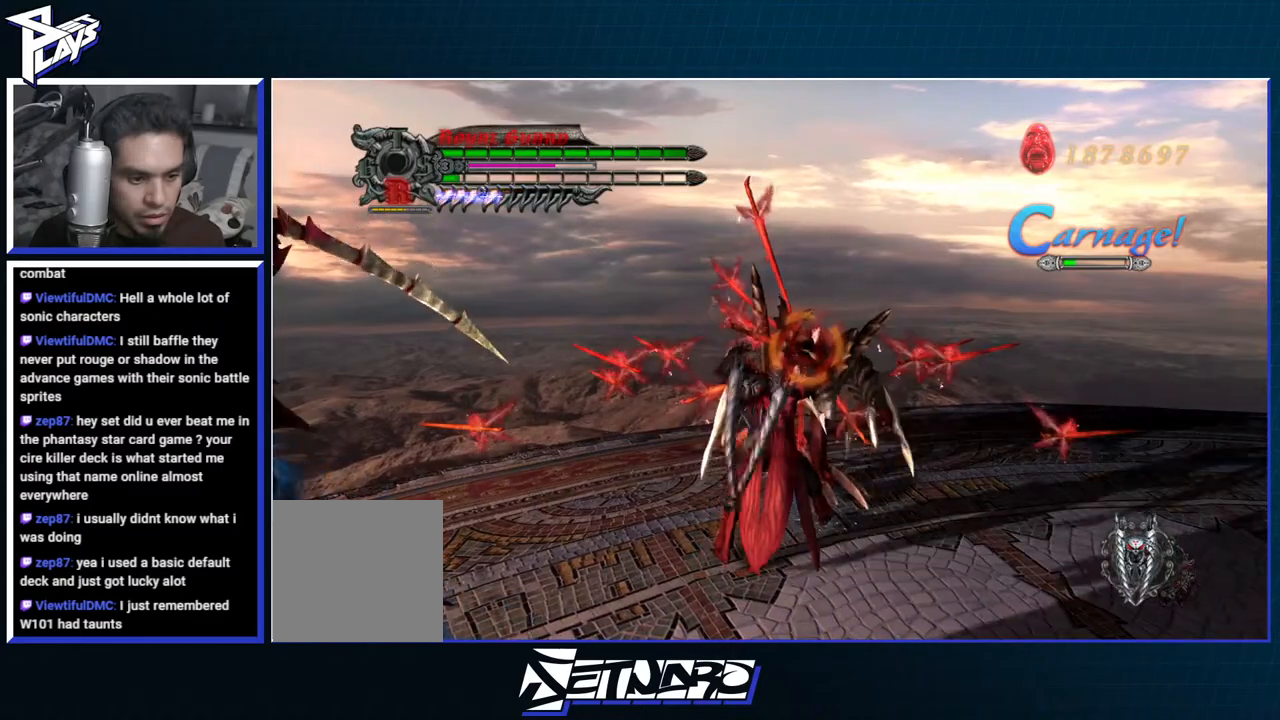
{"dt_ms": 500, "buttons": ["B", "R1"], "left_stick": "center", "right_stick": "center", "events": [[83, "R2", "down"], [117, "Y", "down"], [200, "Y", "up"], [217, "left_stick", "center"], [233, "DPAD_RIGHT", "down"], [250, "R2", "up"], [317, "B", "down"], [317, "DPAD_RIGHT", "up"], [417, "B", "up"], [500, "B", "down"]]}
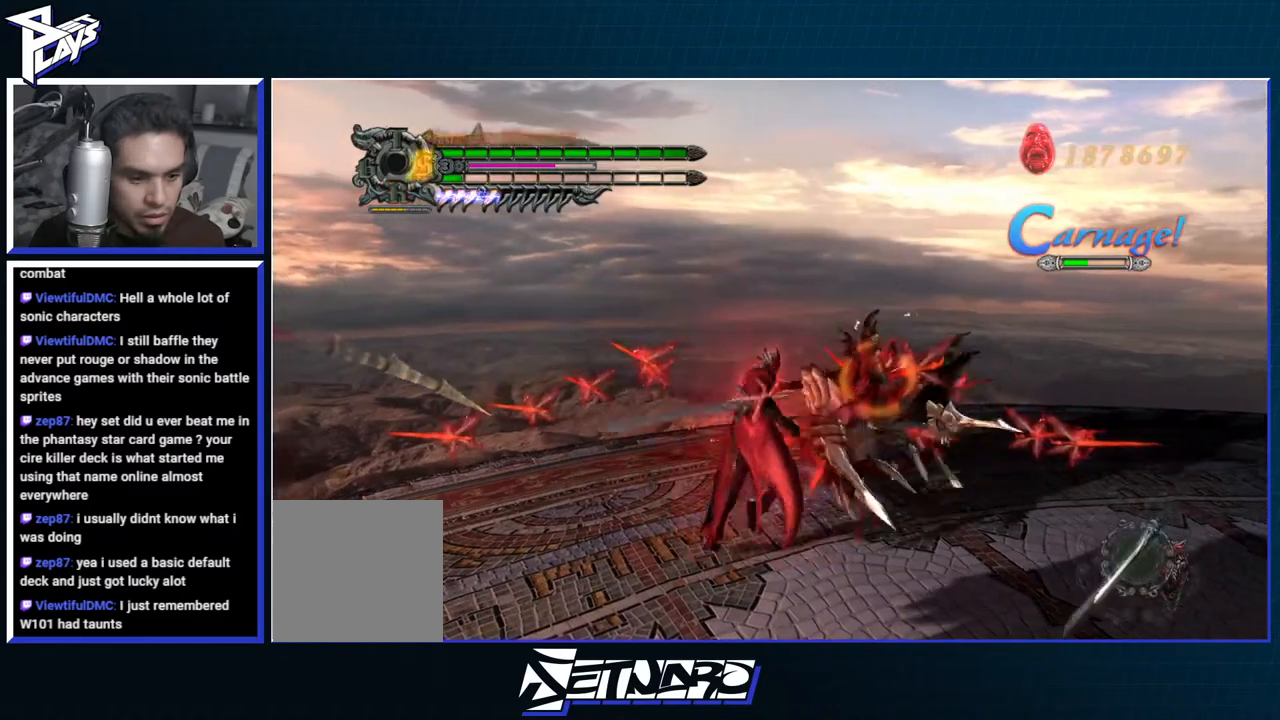
{"dt_ms": 500, "buttons": ["R1"], "left_stick": "right", "right_stick": "center", "events": [[50, "B", "up"], [133, "B", "down"], [433, "B", "up"], [467, "left_stick", "right"]]}
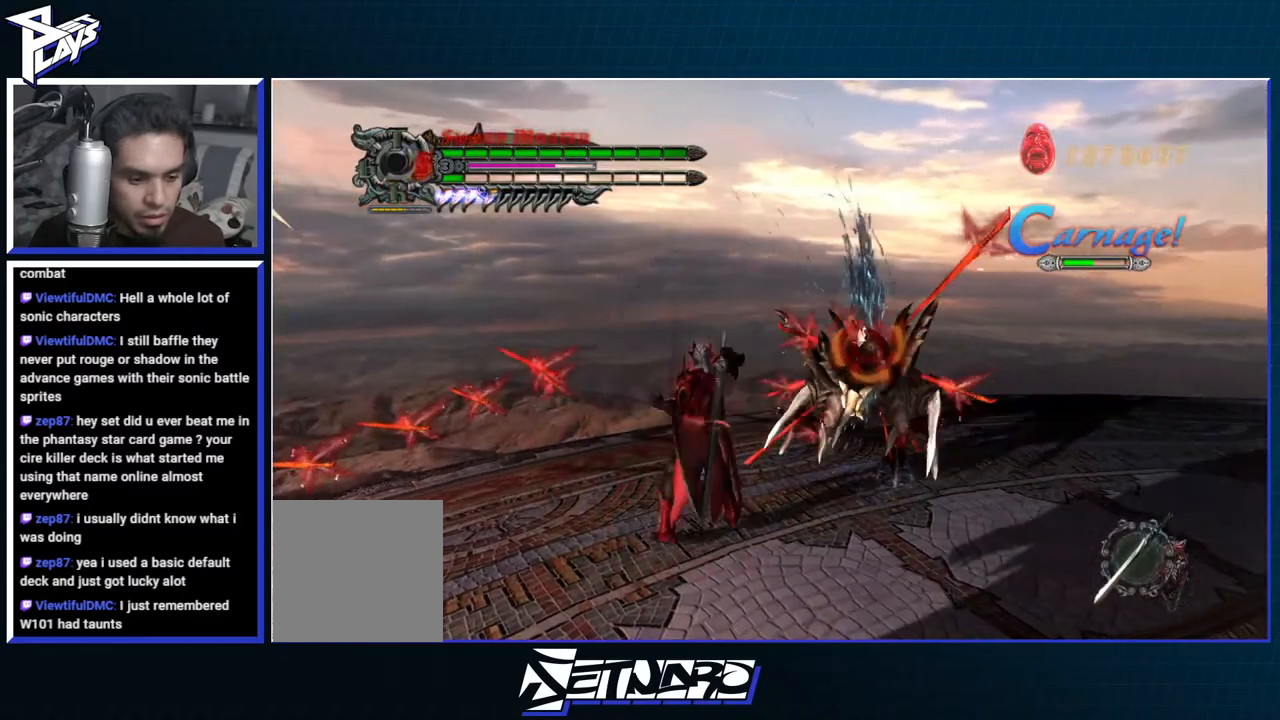
{"dt_ms": 500, "buttons": ["R1"], "left_stick": "center", "right_stick": "center", "events": [[33, "left_stick", "up-right"], [50, "Y", "down"], [133, "Y", "up"], [217, "Y", "down"], [300, "Y", "up"], [300, "left_stick", "center"], [383, "Y", "down"], [433, "Y", "up"]]}
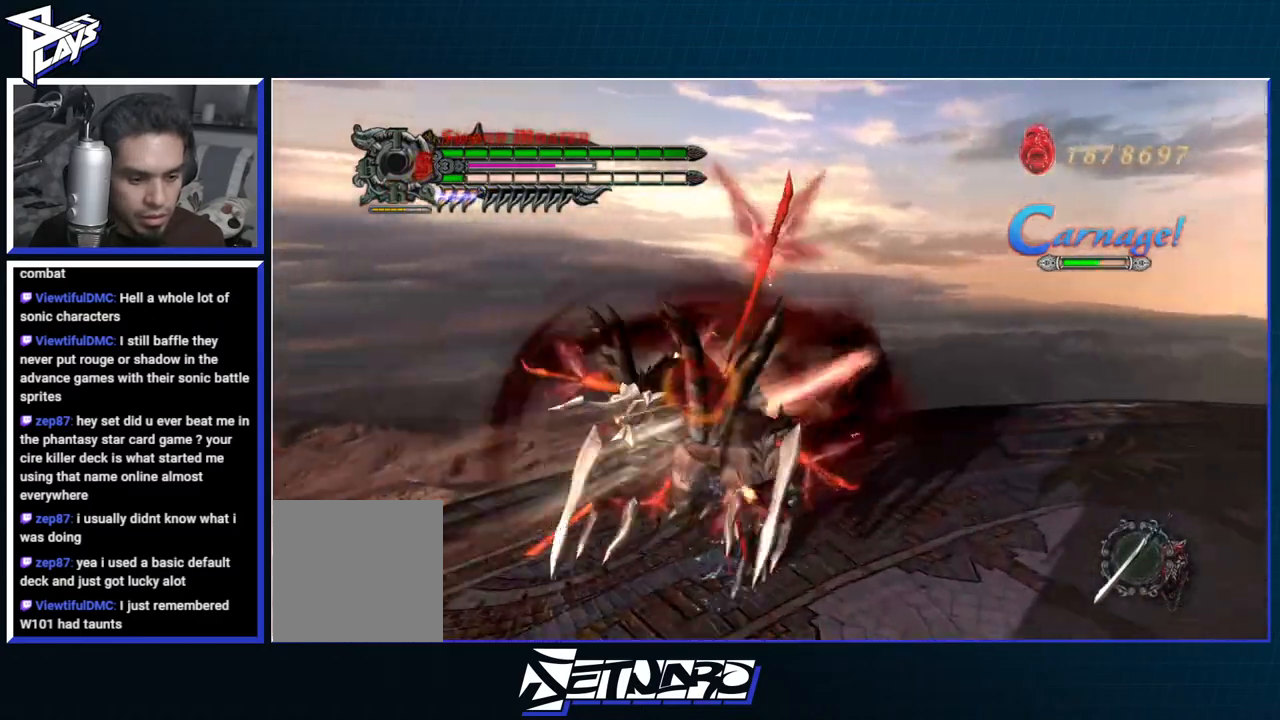
{"dt_ms": 500, "buttons": ["B", "R1"], "left_stick": "down-left", "right_stick": "center", "events": [[217, "left_stick", "down"], [283, "left_stick", "down-left"], [300, "B", "down"], [383, "B", "up"], [467, "B", "down"]]}
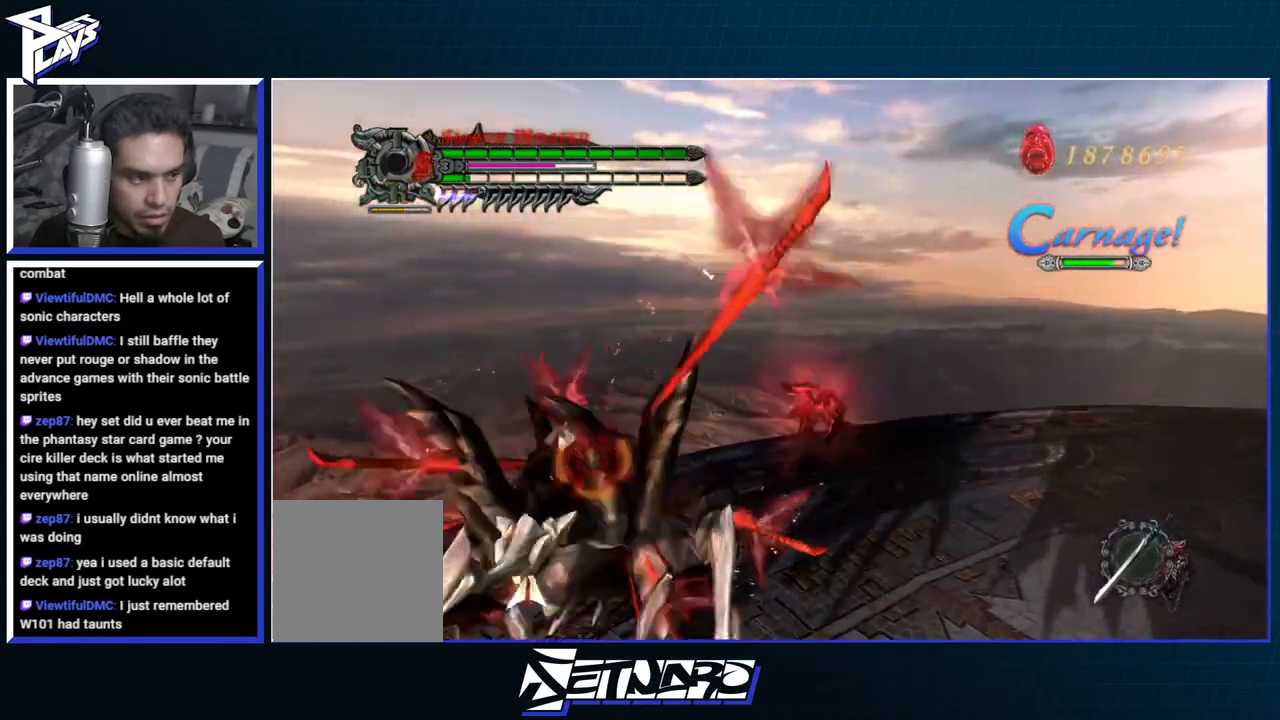
{"dt_ms": 500, "buttons": ["R1"], "left_stick": "center", "right_stick": "center", "events": [[33, "B", "up"], [117, "B", "down"], [183, "B", "up"], [233, "left_stick", "center"], [267, "B", "down"], [333, "B", "up"], [417, "B", "down"], [483, "B", "up"]]}
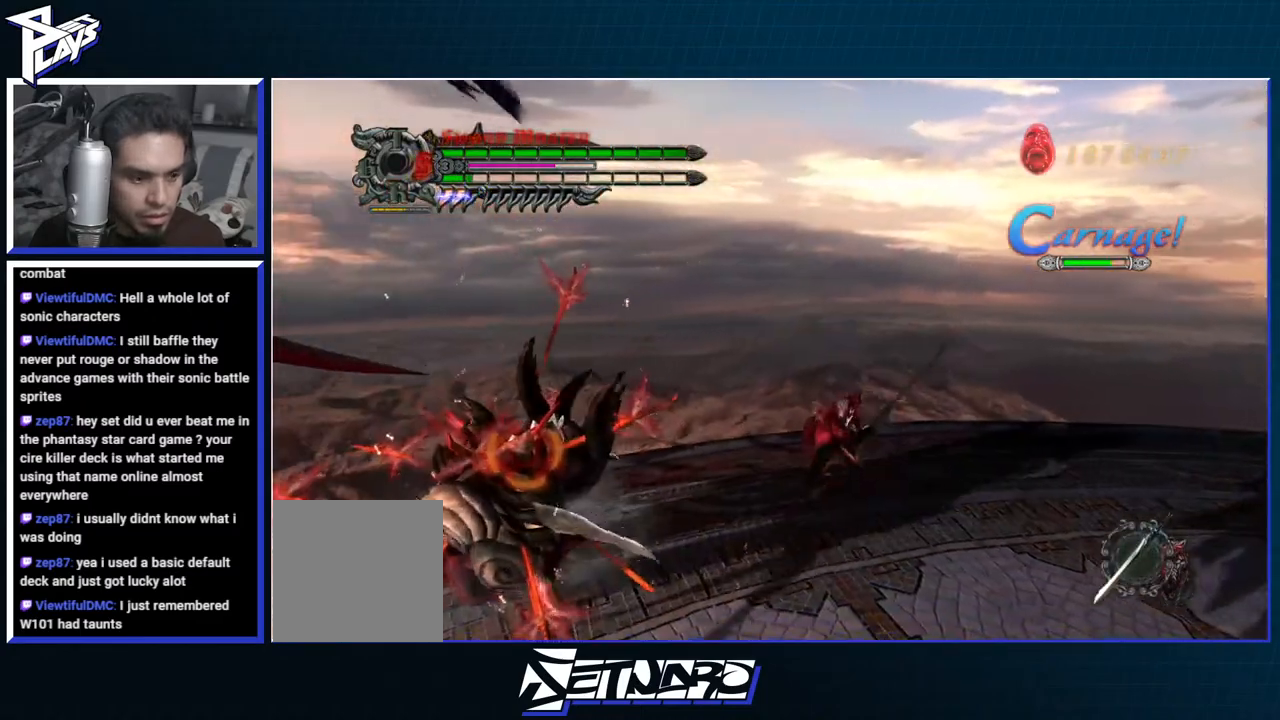
{"dt_ms": 500, "buttons": ["R1"], "left_stick": "center", "right_stick": "center", "events": [[67, "B", "down"], [133, "B", "up"], [233, "B", "down"], [283, "B", "up"], [367, "B", "down"], [450, "B", "up"]]}
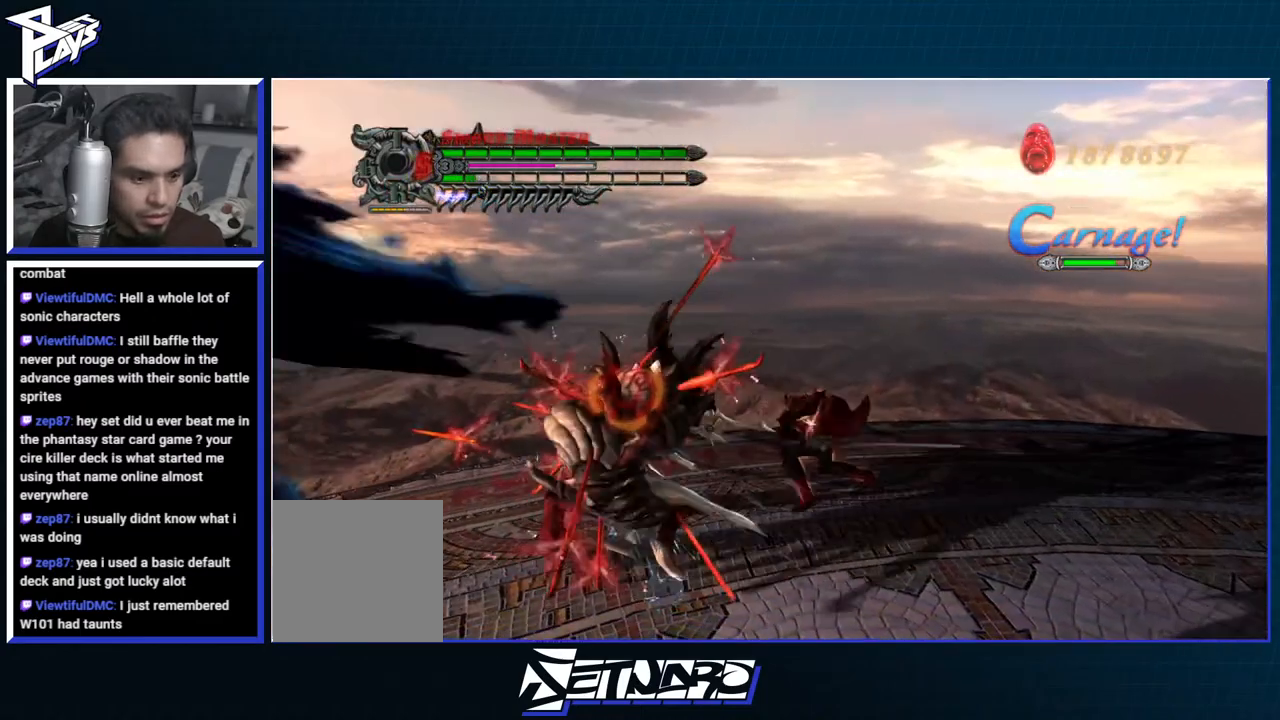
{"dt_ms": 500, "buttons": ["Y", "R1"], "left_stick": "left", "right_stick": "center", "events": [[50, "B", "down"], [133, "B", "up"], [150, "R2", "down"], [250, "left_stick", "left"], [283, "Y", "down"], [300, "R2", "up"], [367, "Y", "up"], [433, "Y", "down"]]}
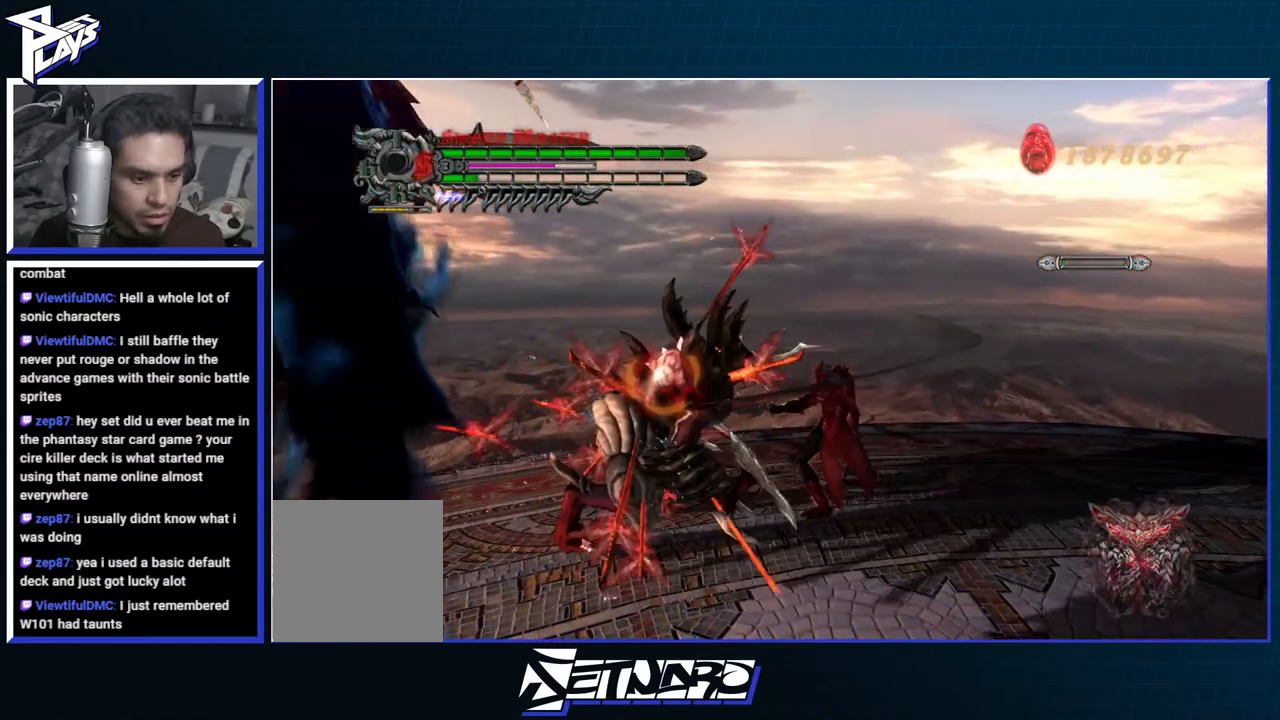
{"dt_ms": 500, "buttons": ["R1"], "left_stick": "center", "right_stick": "center", "events": [[17, "R2", "down"], [17, "Y", "up"], [67, "R2", "up"], [83, "Y", "down"], [167, "Y", "up"], [217, "Y", "down"], [317, "R2", "down"], [317, "Y", "up"], [367, "R2", "up"], [383, "left_stick", "center"]]}
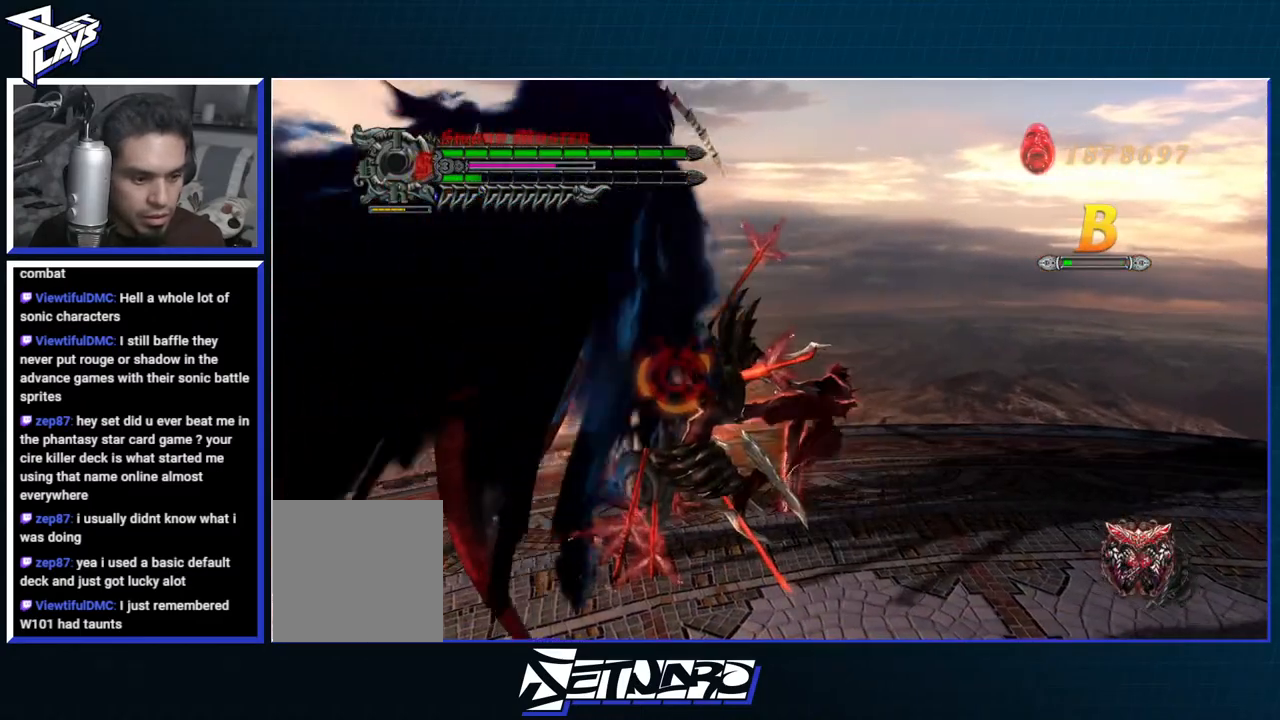
{"dt_ms": 1000, "buttons": ["R1"], "left_stick": "center", "right_stick": "center"}
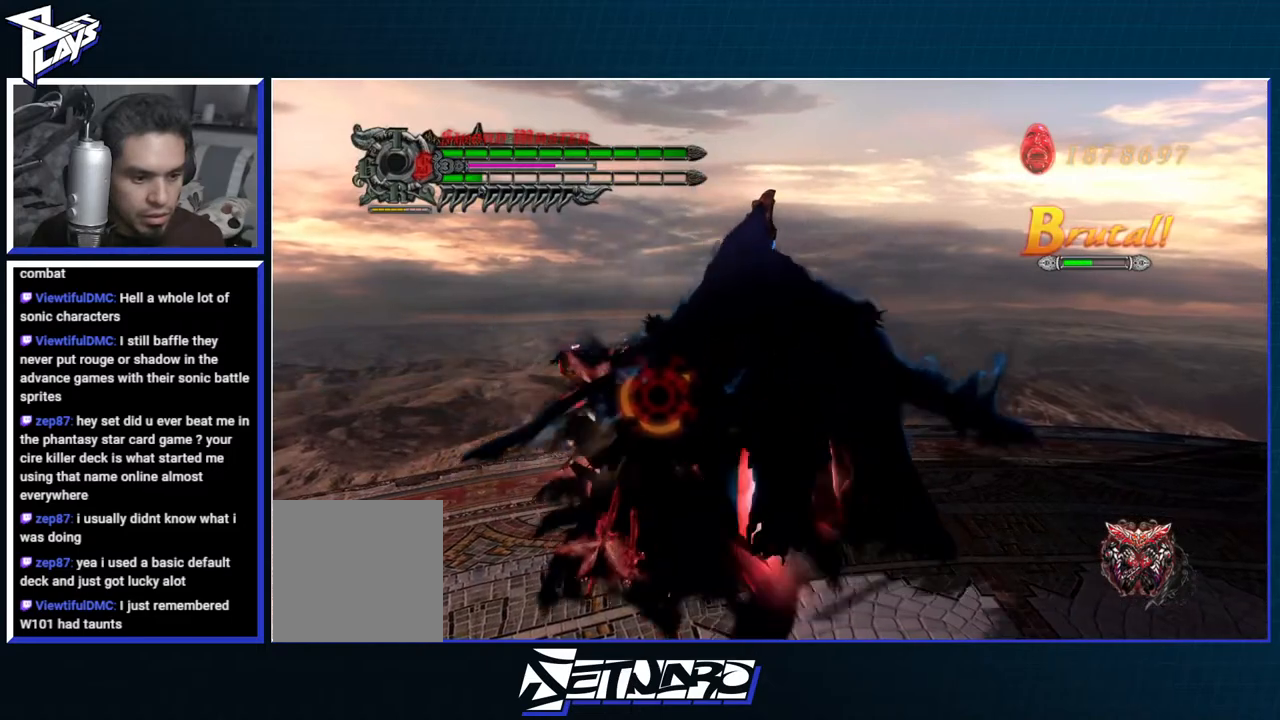
{"dt_ms": 500, "buttons": ["R1"], "left_stick": "center", "right_stick": "center", "events": []}
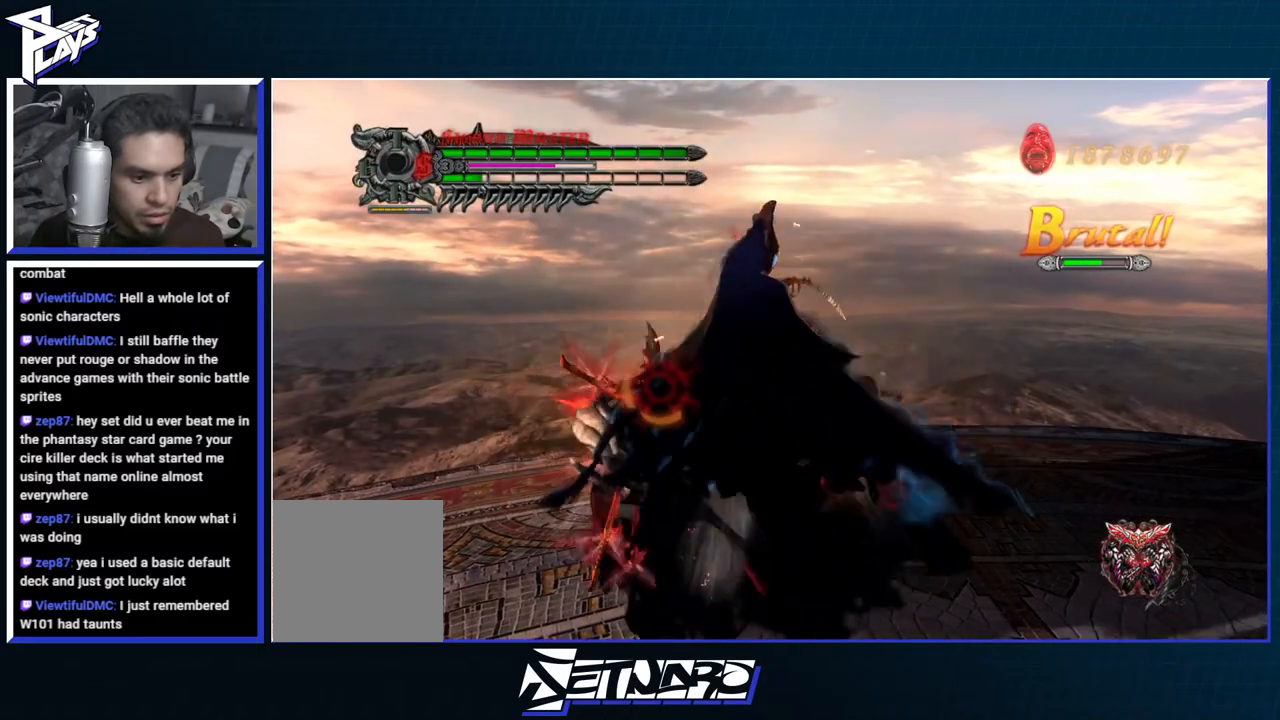
{"dt_ms": 500, "buttons": ["R1"], "left_stick": "center", "right_stick": "center", "events": []}
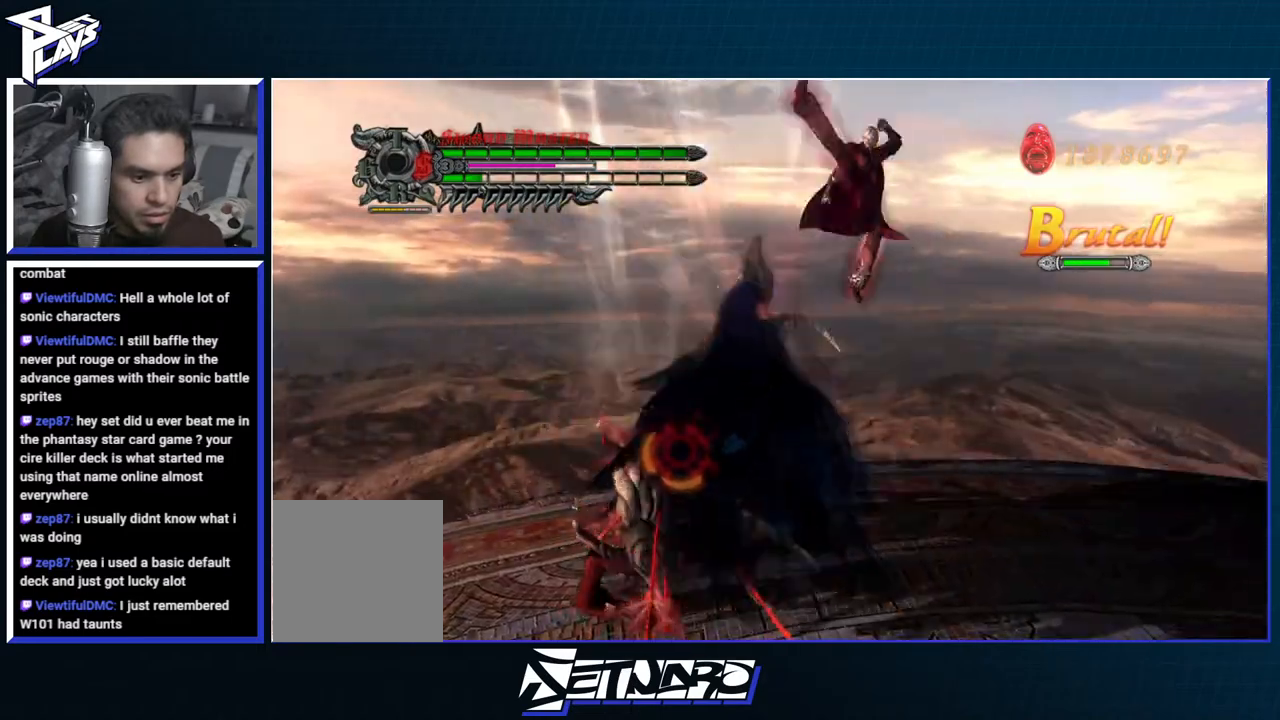
{"dt_ms": 500, "buttons": ["R1"], "left_stick": "center", "right_stick": "center", "events": [[400, "DPAD_RIGHT", "down"], [433, "DPAD_RIGHT", "up"]]}
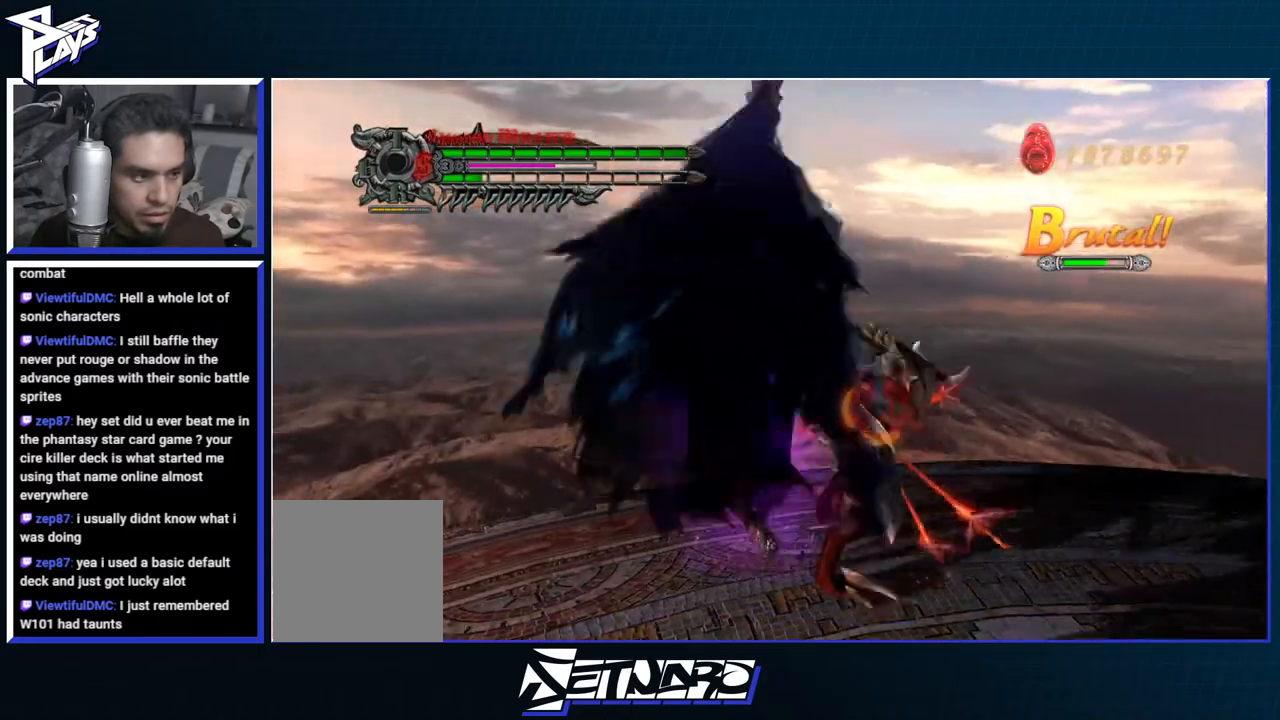
{"dt_ms": 500, "buttons": ["B", "R1"], "left_stick": "up-right", "right_stick": "center", "events": [[183, "DPAD_RIGHT", "down"], [233, "DPAD_RIGHT", "up"], [367, "left_stick", "up-right"], [433, "B", "down"]]}